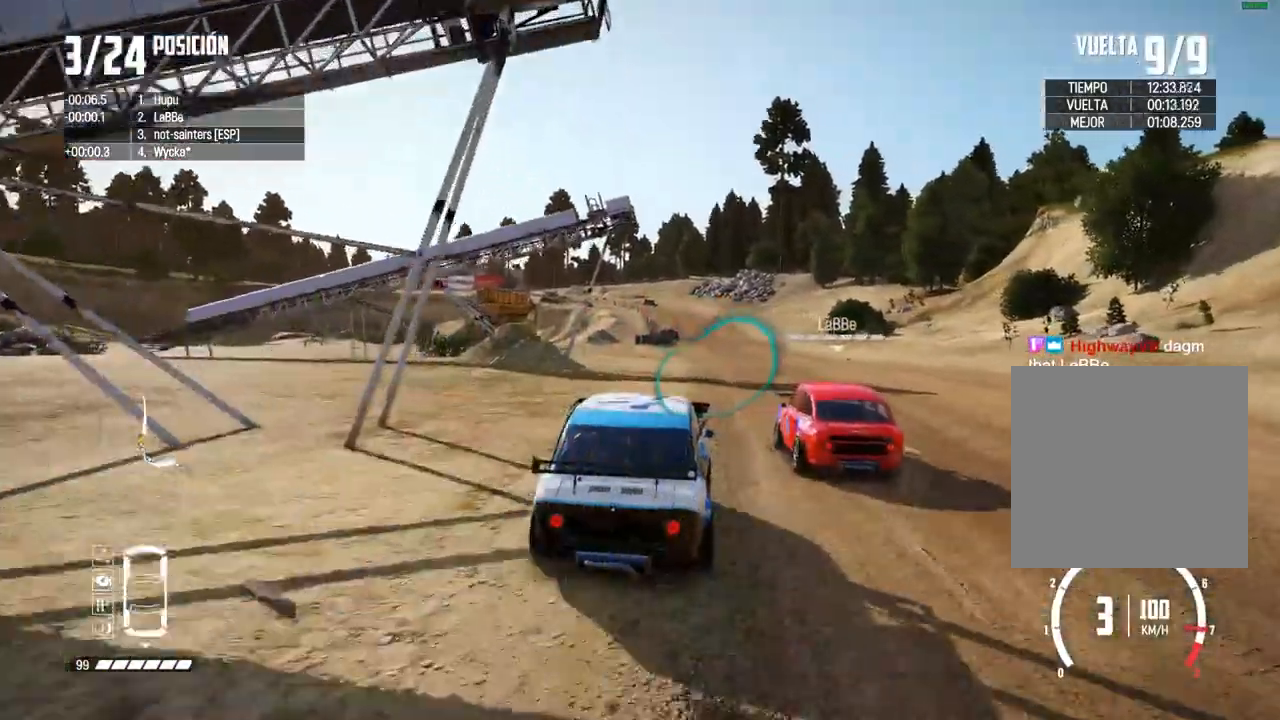
Gameplay with a controller (Xbox layout); each line is a JSON object with the inputs held at the frame after it. "events" lists button and stick changes between this image and that frame as [ms after this image, input, new state], when the widget could be followed in between. Not read: L3.
{"buttons": ["R2"], "left_stick": "right", "right_stick": "center", "events": [[117, "right_stick", "up"], [133, "R1", "down"], [167, "R1", "up"], [200, "right_stick", "center"], [233, "left_stick", "right"], [333, "left_stick", "center"], [433, "left_stick", "right"]]}
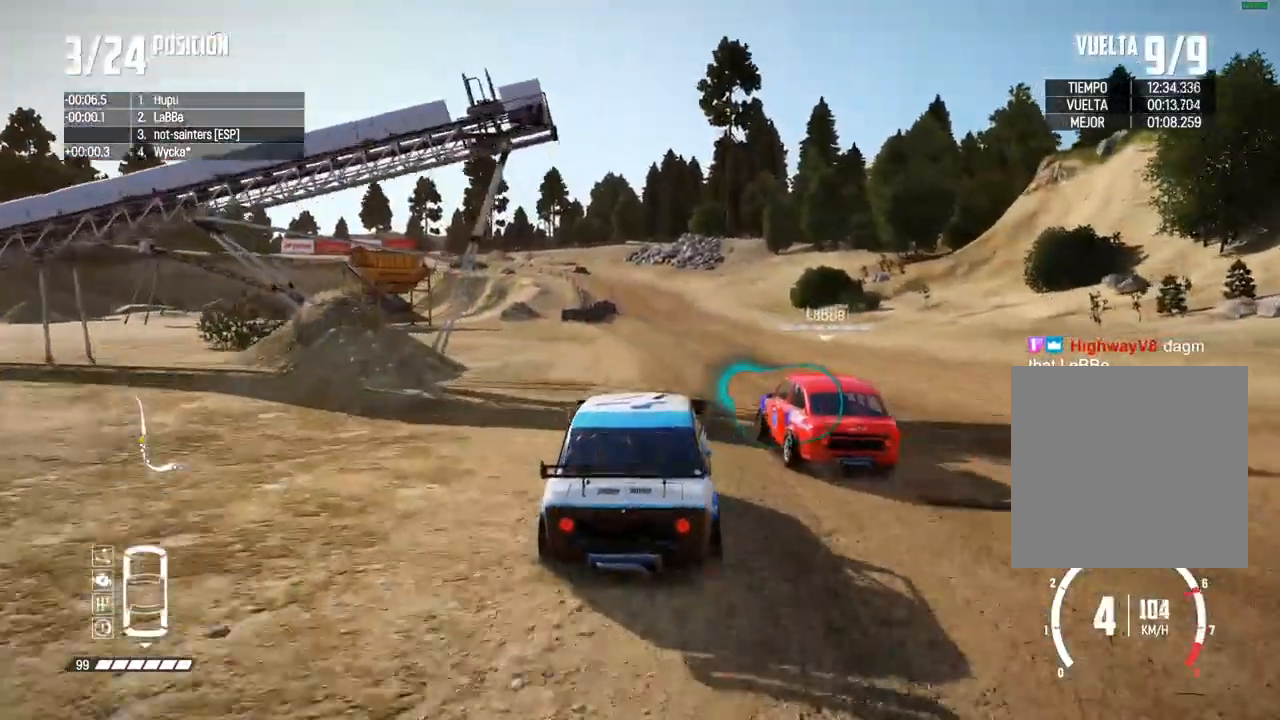
{"buttons": ["R2"], "left_stick": "right", "right_stick": "center", "events": [[133, "left_stick", "center"], [283, "R2", "up"], [367, "R2", "down"], [417, "left_stick", "right"]]}
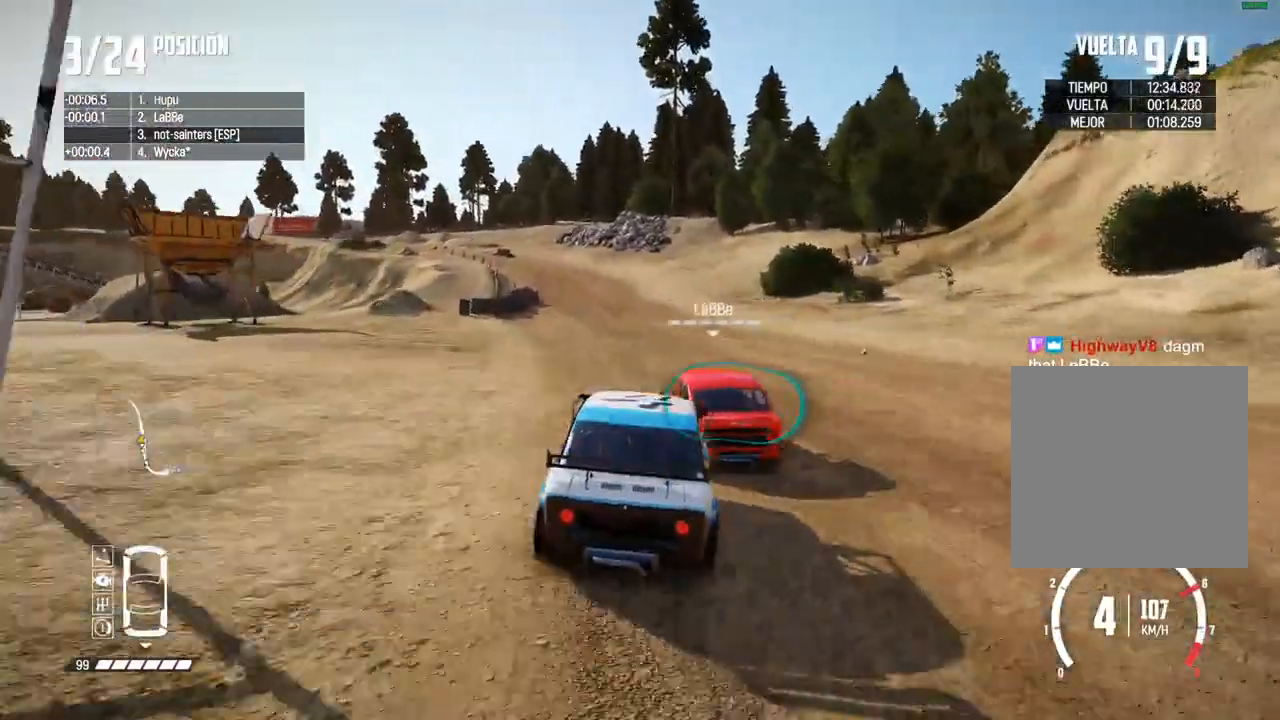
{"buttons": ["R2"], "left_stick": "center", "right_stick": "center", "events": [[17, "left_stick", "center"], [350, "left_stick", "left"], [483, "left_stick", "center"]]}
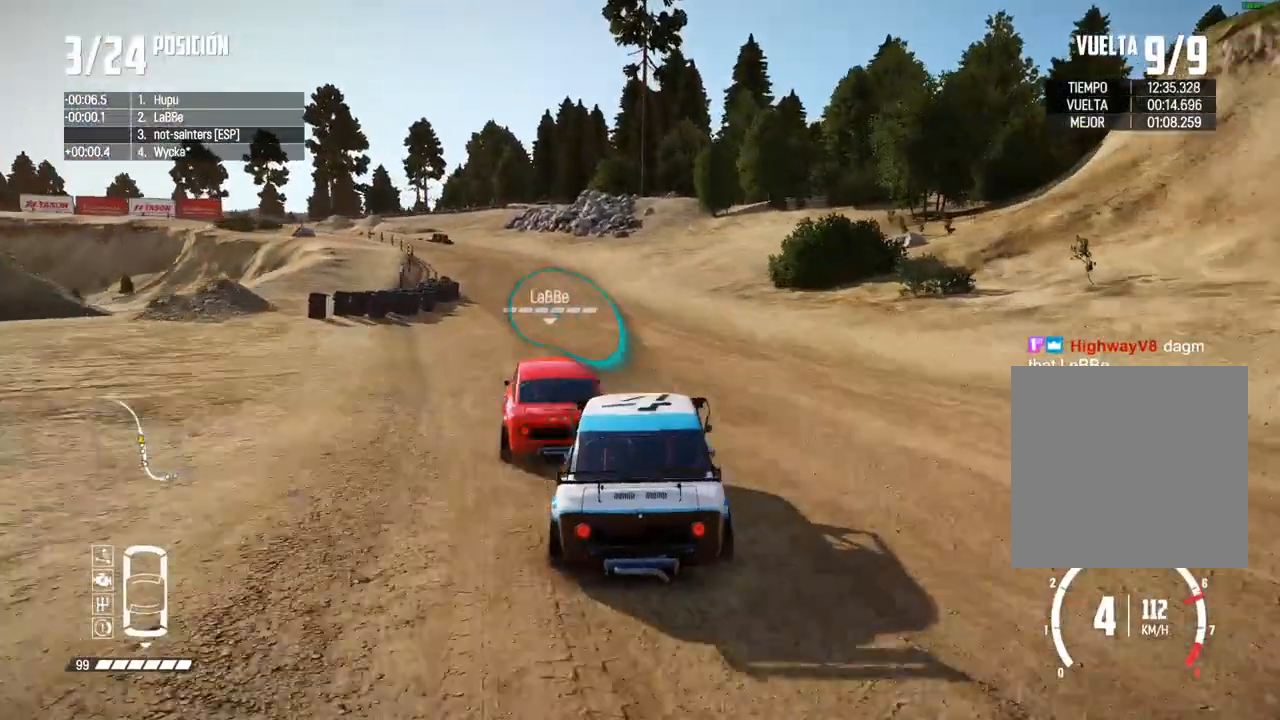
{"buttons": ["R2"], "left_stick": "left", "right_stick": "center", "events": [[150, "left_stick", "left"]]}
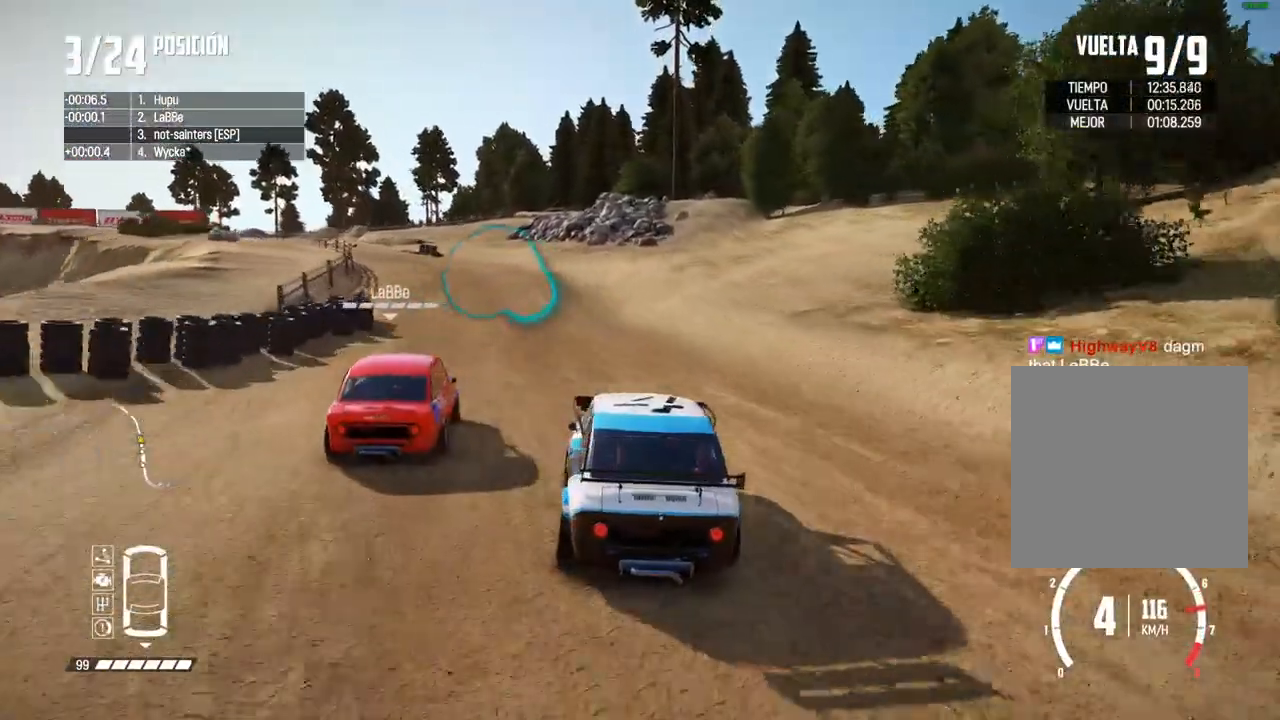
{"buttons": ["R2"], "left_stick": "center", "right_stick": "center", "events": [[33, "left_stick", "center"], [83, "R2", "up"], [117, "left_stick", "left"], [250, "left_stick", "center"], [333, "R2", "down"], [367, "left_stick", "left"], [500, "left_stick", "center"]]}
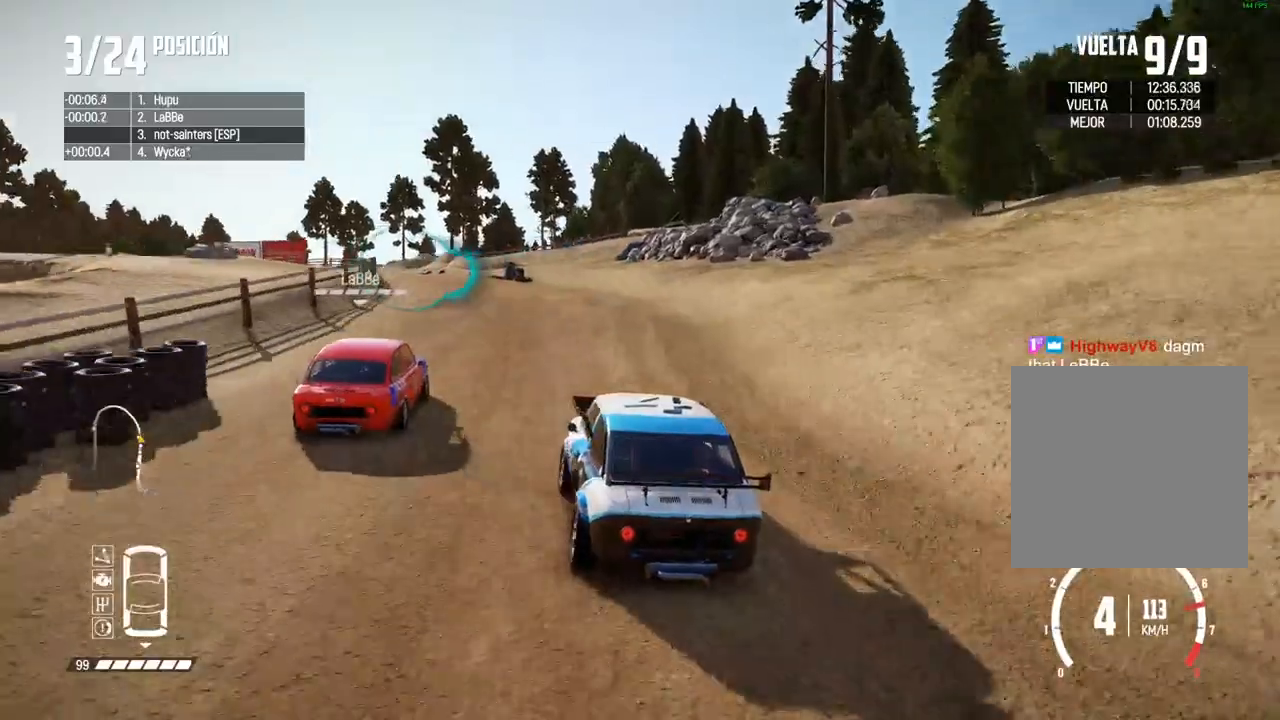
{"buttons": ["R2"], "left_stick": "left", "right_stick": "center", "events": [[100, "left_stick", "left"]]}
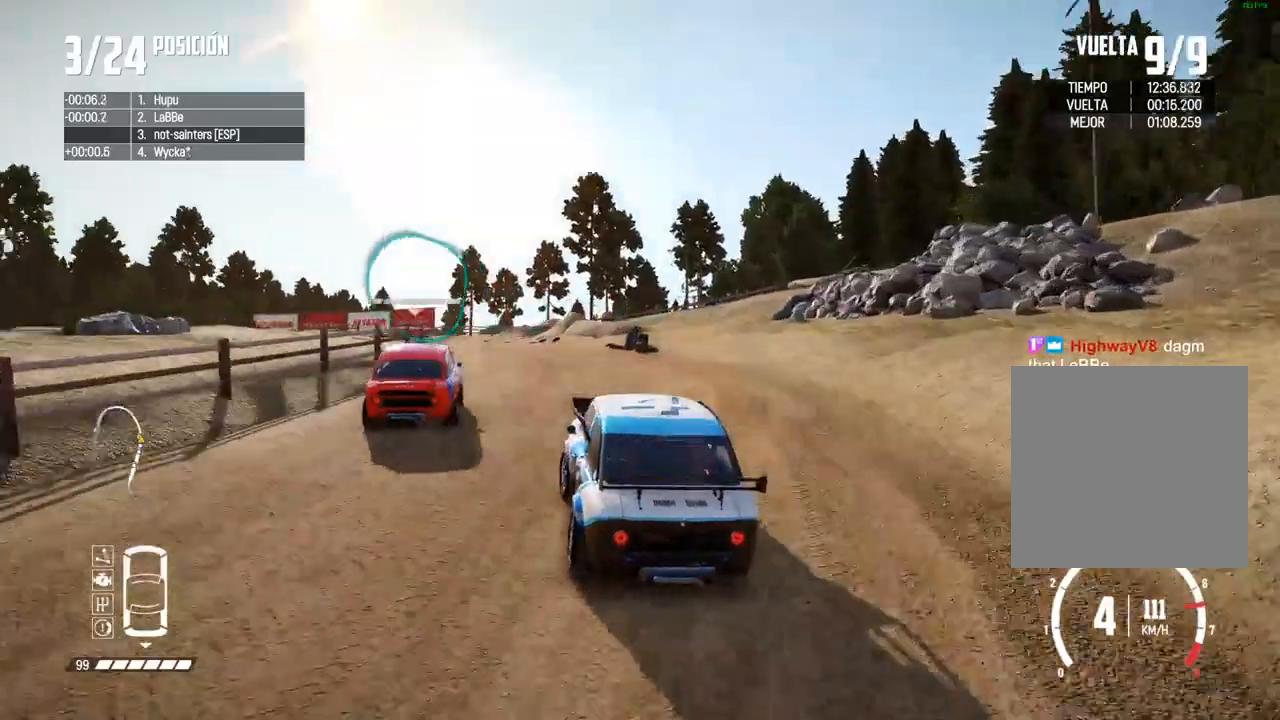
{"buttons": ["R2"], "left_stick": "center", "right_stick": "center", "events": [[350, "left_stick", "center"]]}
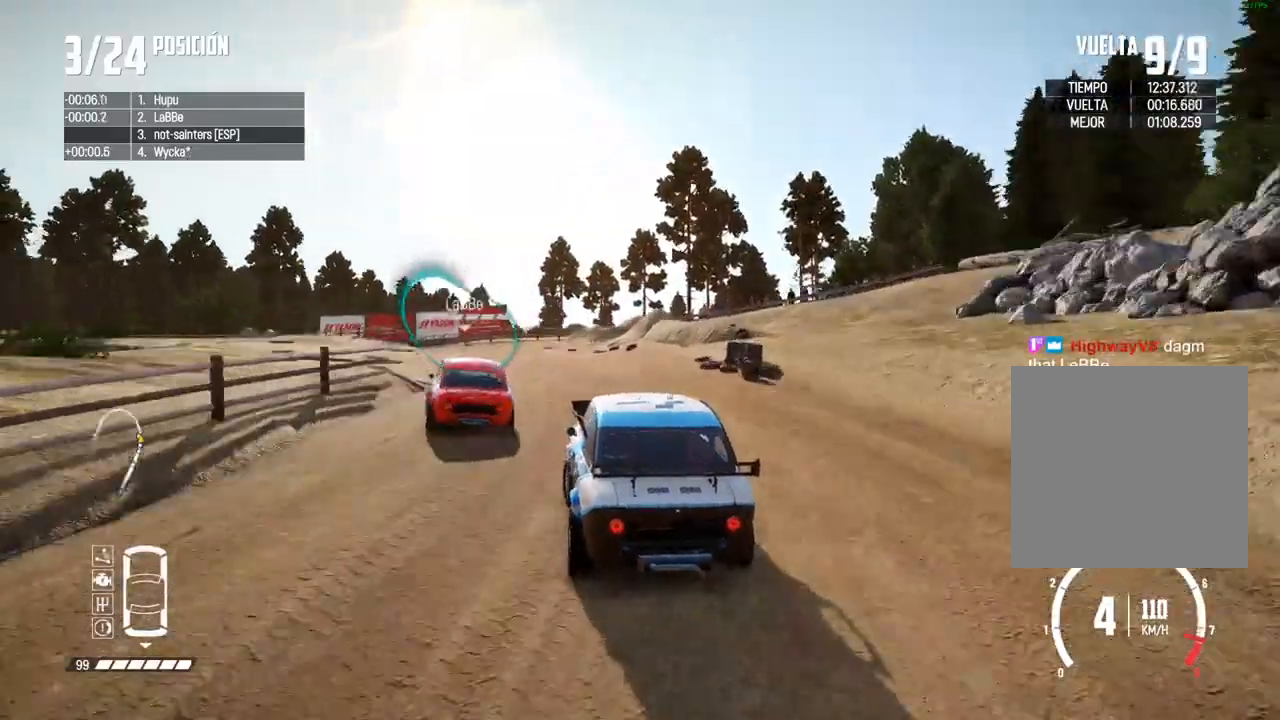
{"buttons": [], "left_stick": "left", "right_stick": "center", "events": [[17, "left_stick", "left"], [167, "R2", "up"], [250, "R2", "down"], [317, "left_stick", "center"], [450, "left_stick", "left"], [483, "R2", "up"]]}
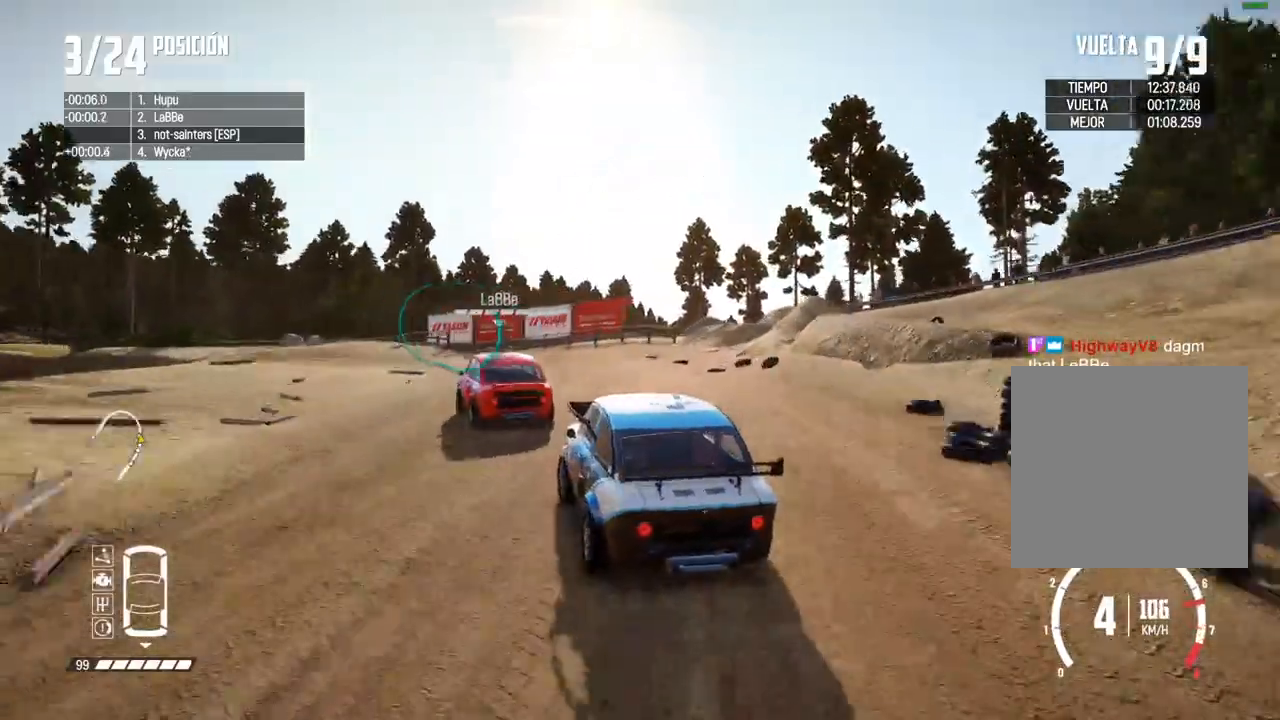
{"buttons": ["R2"], "left_stick": "center", "right_stick": "center", "events": [[83, "R2", "down"], [100, "left_stick", "center"], [233, "left_stick", "left"], [417, "left_stick", "center"]]}
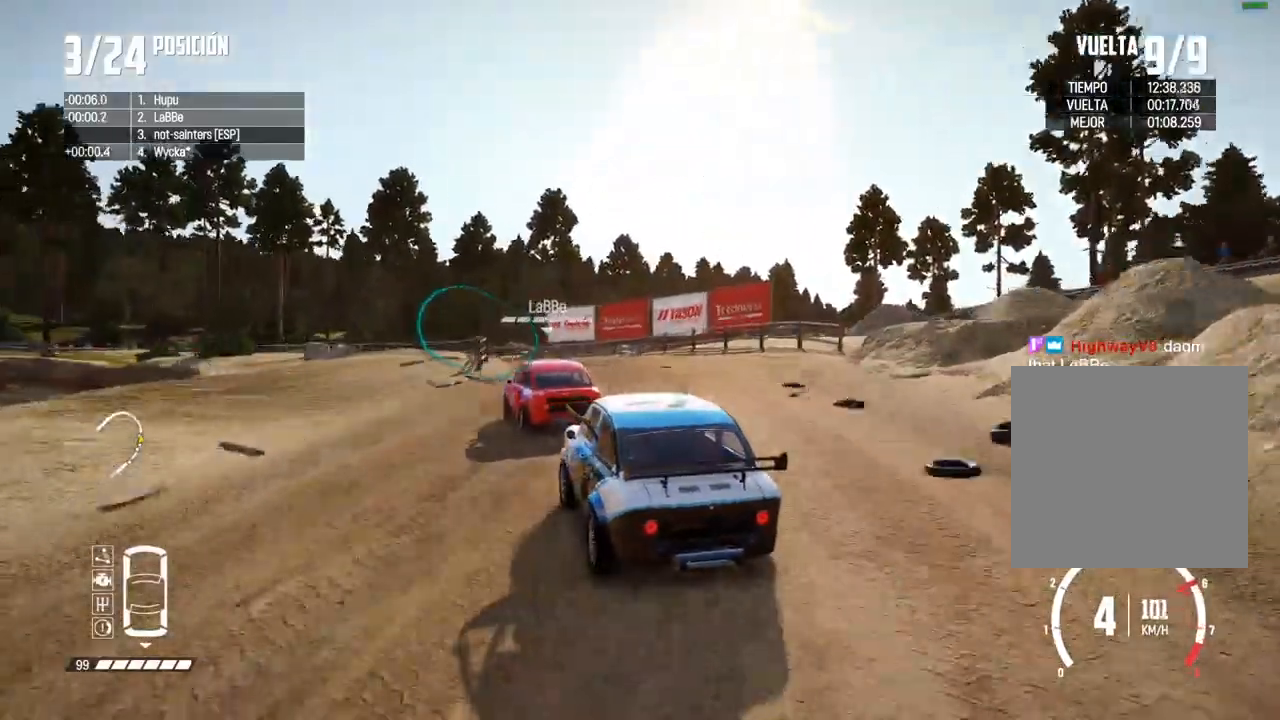
{"buttons": ["R2"], "left_stick": "left", "right_stick": "center", "events": [[200, "left_stick", "right"], [317, "left_stick", "center"], [383, "left_stick", "left"]]}
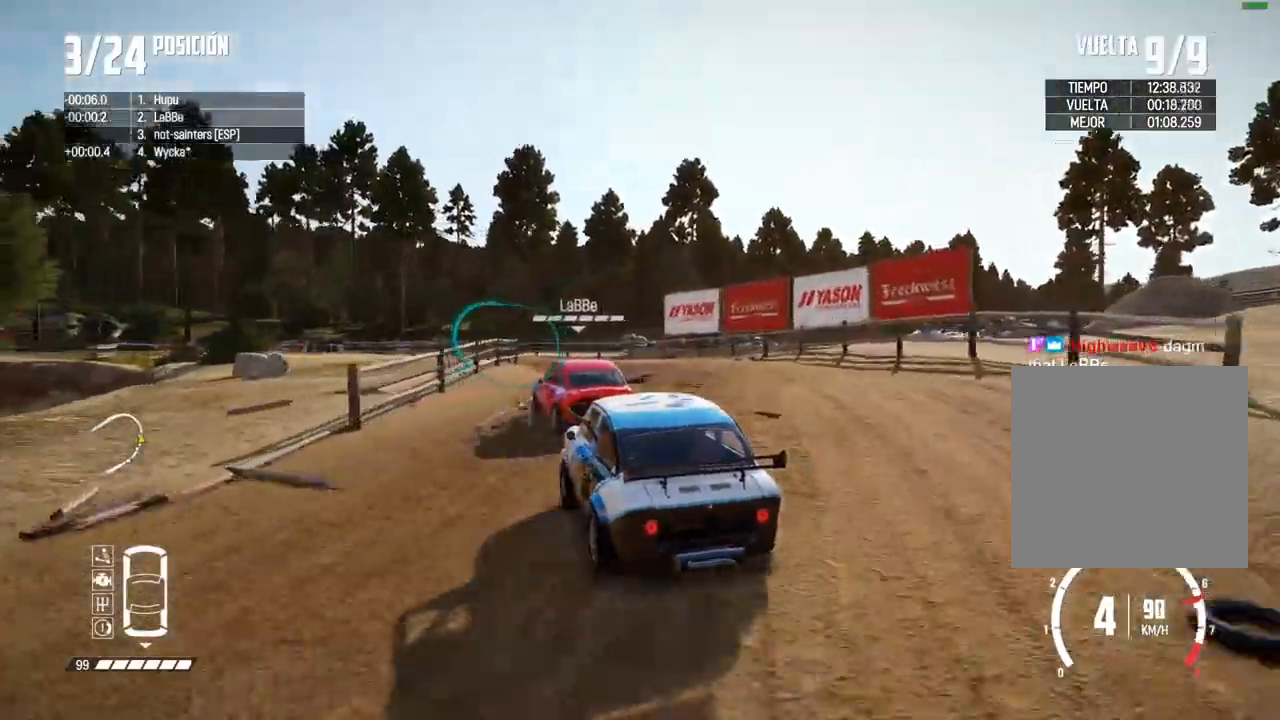
{"buttons": ["R2"], "left_stick": "left", "right_stick": "center", "events": [[50, "left_stick", "center"], [317, "left_stick", "left"]]}
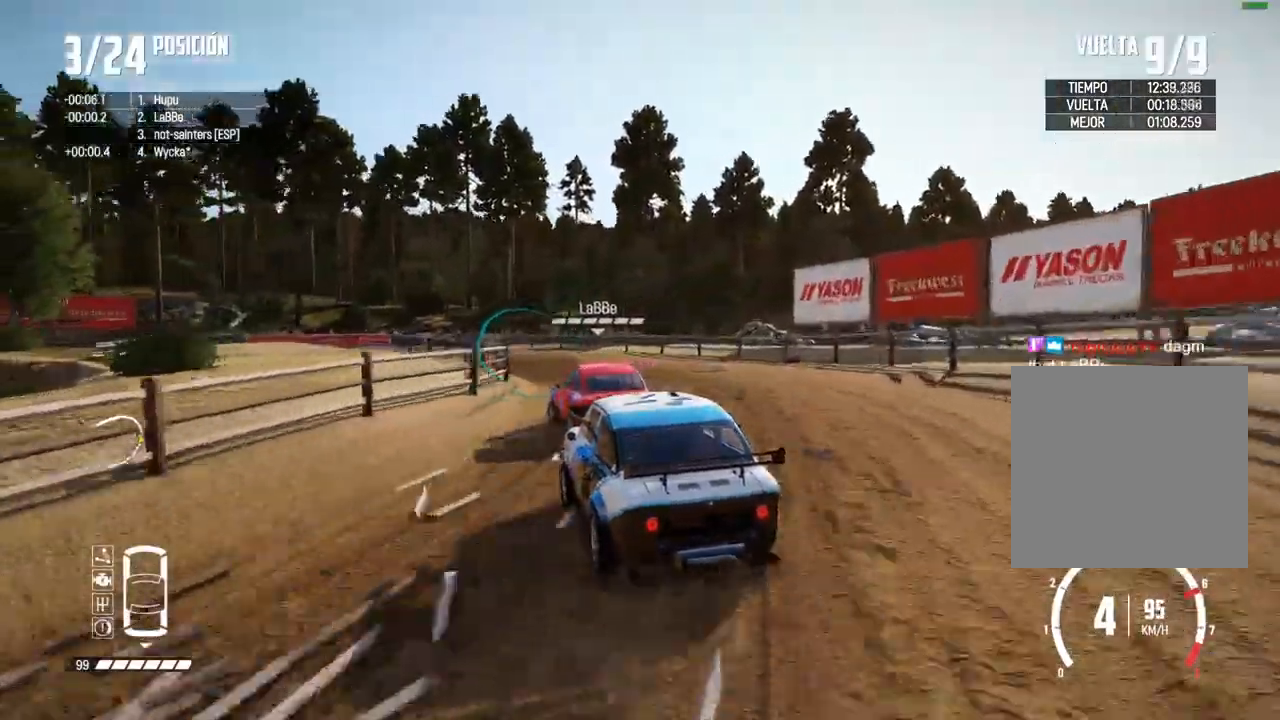
{"buttons": ["X", "R2"], "left_stick": "left", "right_stick": "center", "events": [[50, "R2", "up"], [67, "left_stick", "center"], [117, "R2", "down"], [133, "X", "down"], [233, "R2", "up"], [233, "left_stick", "left"], [317, "R2", "down"], [367, "left_stick", "center"], [433, "R2", "up"], [433, "left_stick", "left"], [483, "R2", "down"]]}
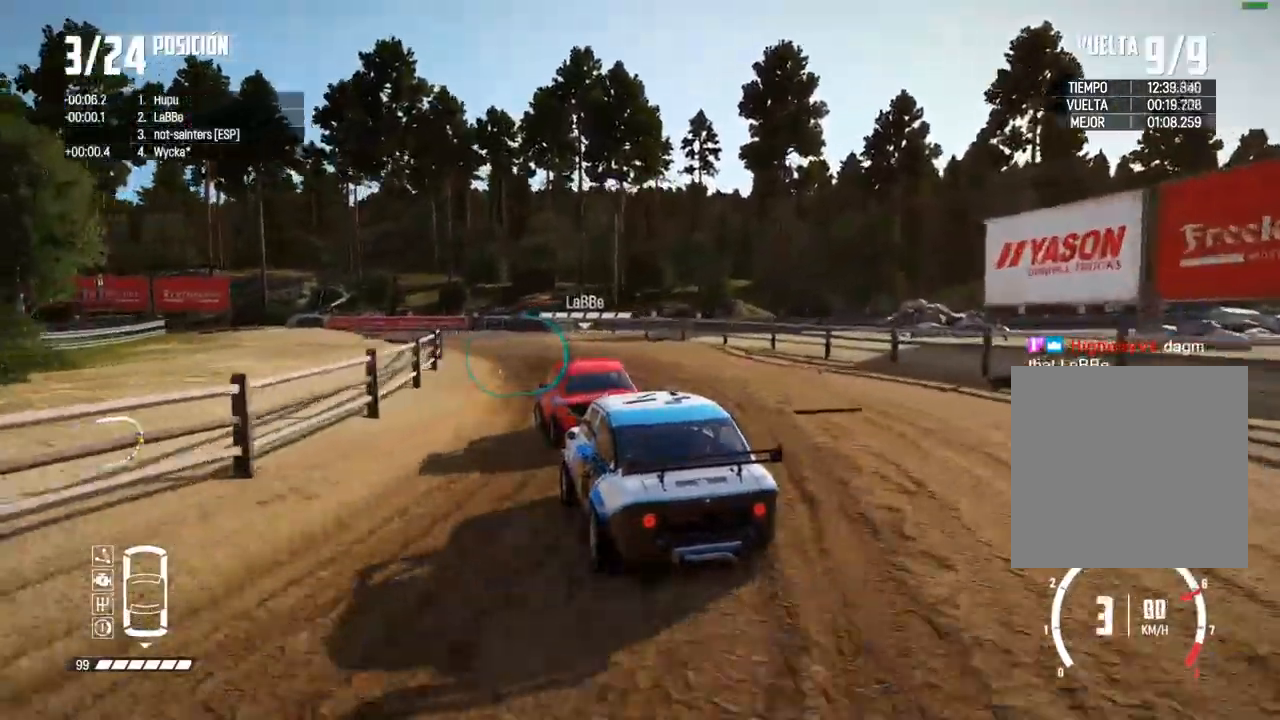
{"buttons": ["X", "R2"], "left_stick": "left", "right_stick": "center", "events": []}
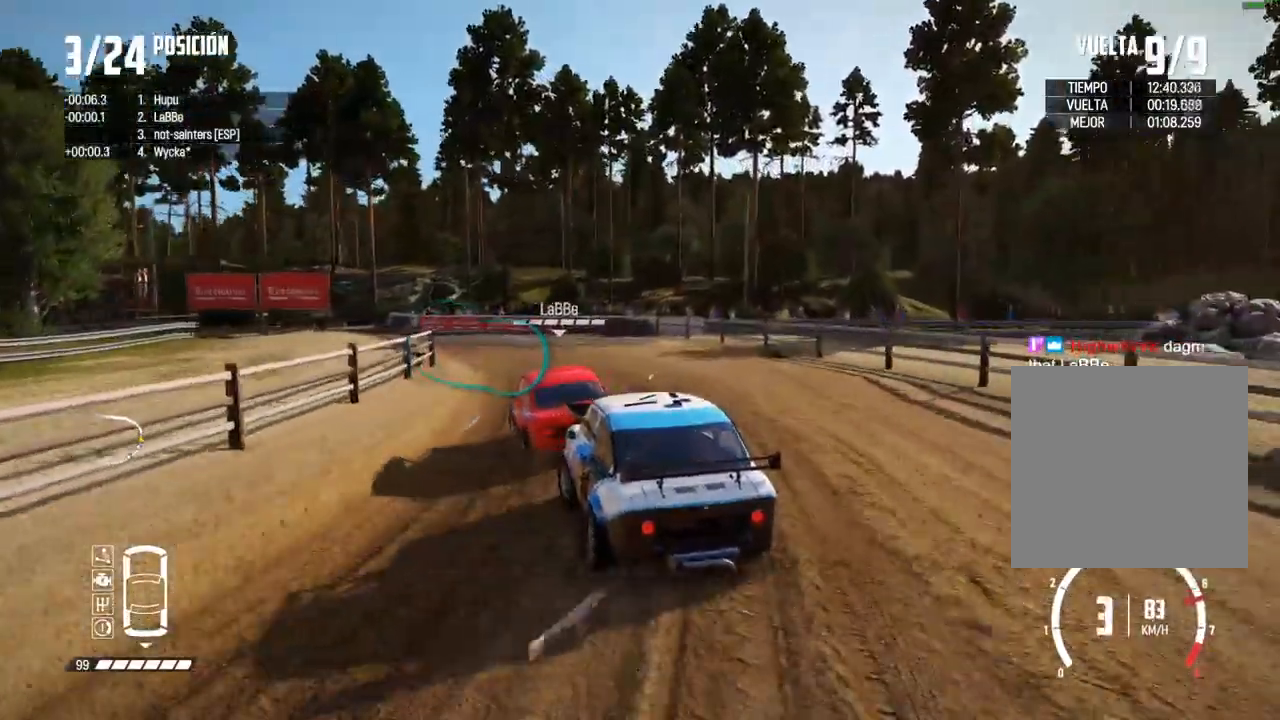
{"buttons": ["X", "R2"], "left_stick": "left", "right_stick": "center", "events": [[117, "left_stick", "center"], [183, "R2", "up"], [183, "left_stick", "left"], [250, "R2", "down"], [350, "left_stick", "center"], [400, "left_stick", "left"]]}
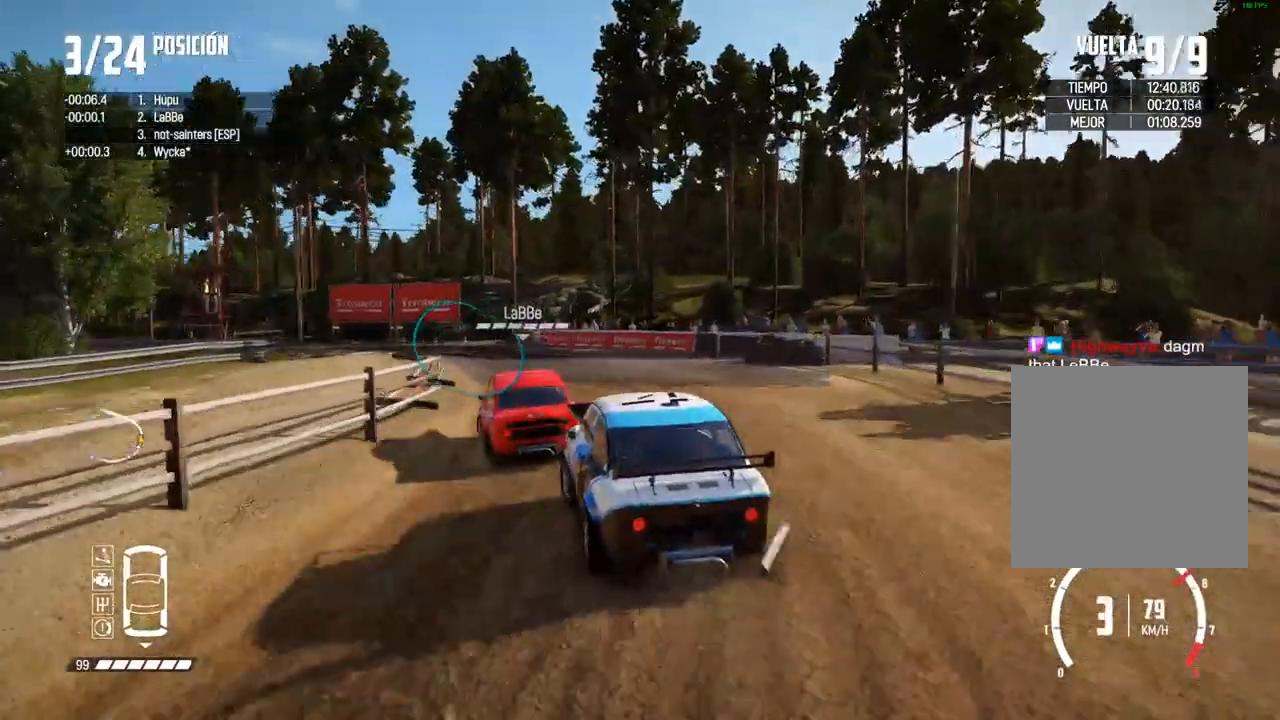
{"buttons": ["R2"], "left_stick": "left", "right_stick": "center", "events": [[17, "left_stick", "center"], [117, "left_stick", "left"], [133, "X", "up"], [233, "left_stick", "center"], [400, "left_stick", "left"]]}
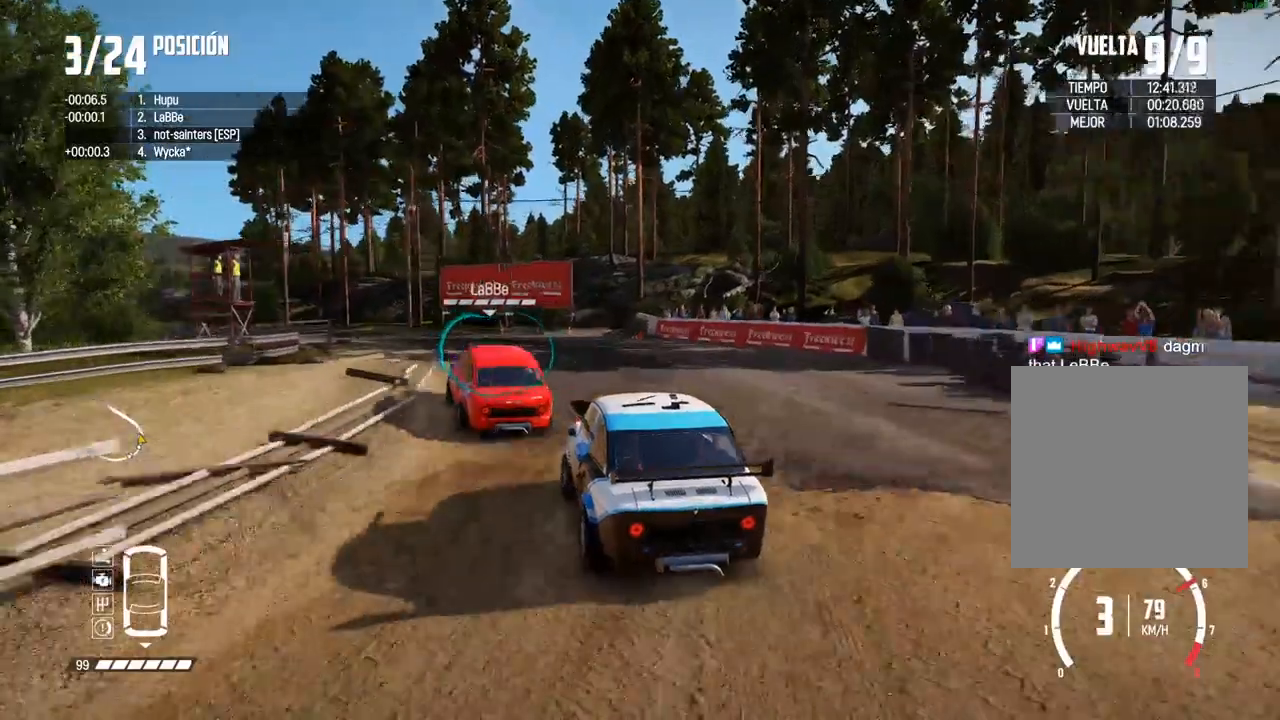
{"buttons": ["R2"], "left_stick": "center", "right_stick": "center", "events": [[117, "left_stick", "center"], [317, "left_stick", "left"], [450, "left_stick", "center"]]}
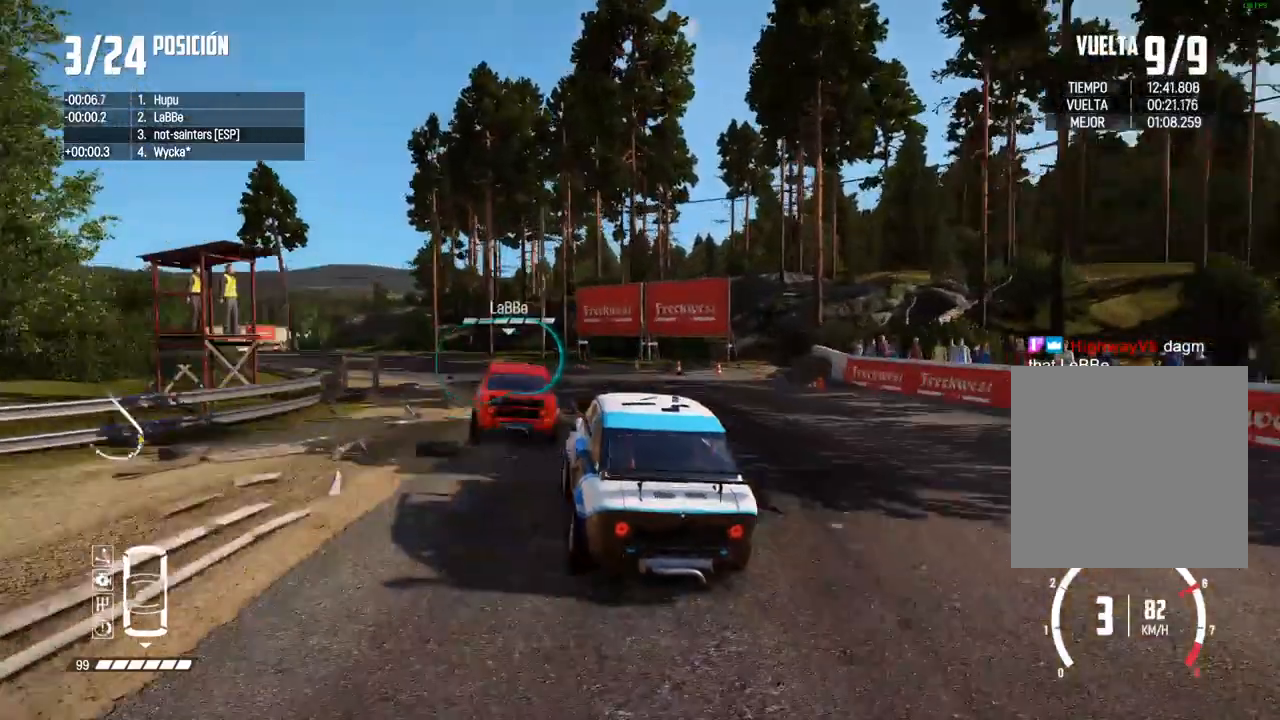
{"buttons": ["R2"], "left_stick": "center", "right_stick": "center", "events": [[17, "left_stick", "left"], [267, "left_stick", "center"]]}
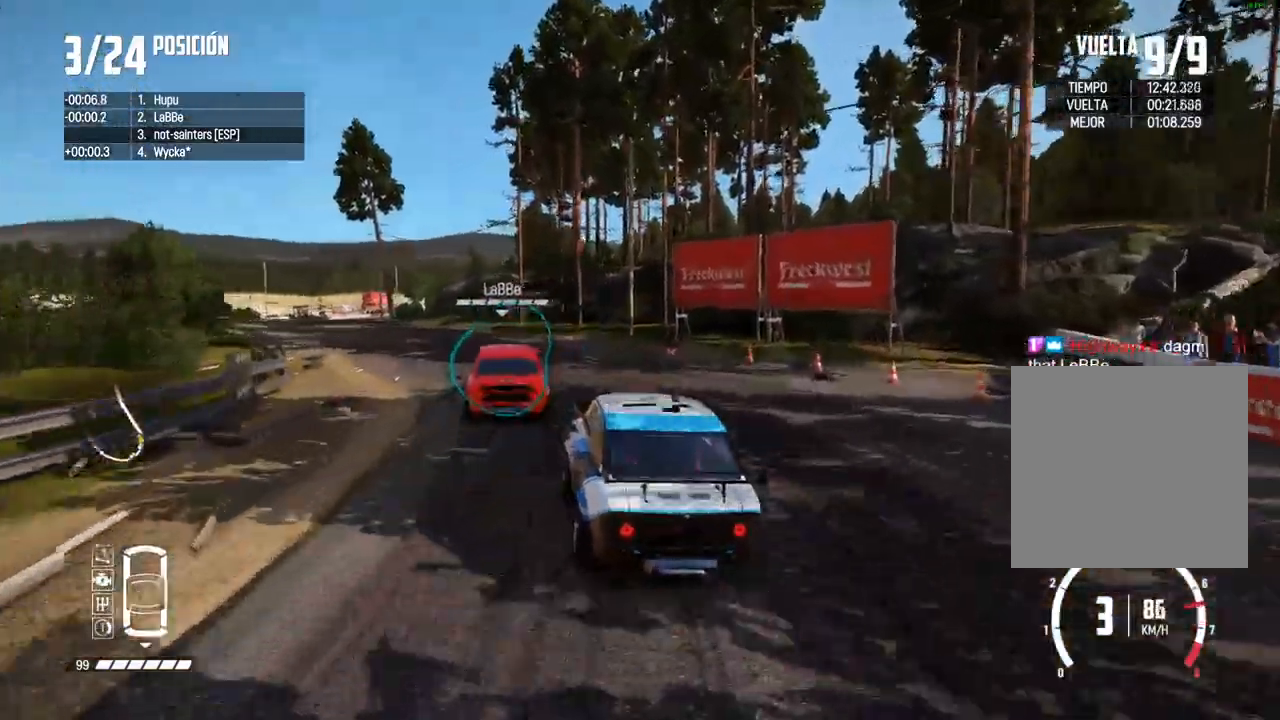
{"buttons": ["R2"], "left_stick": "left", "right_stick": "center", "events": [[117, "left_stick", "left"], [250, "left_stick", "center"], [467, "left_stick", "left"]]}
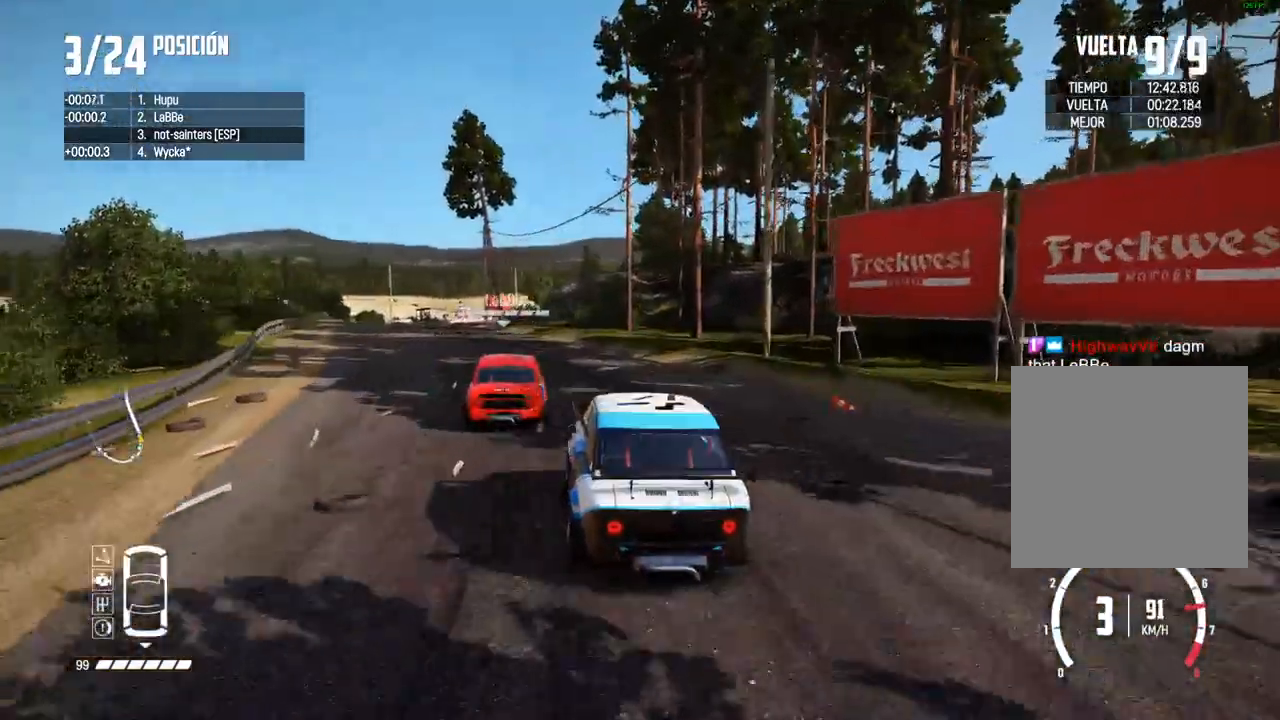
{"buttons": ["R2"], "left_stick": "left", "right_stick": "center", "events": [[100, "left_stick", "center"], [183, "left_stick", "left"], [317, "left_stick", "center"], [417, "left_stick", "left"]]}
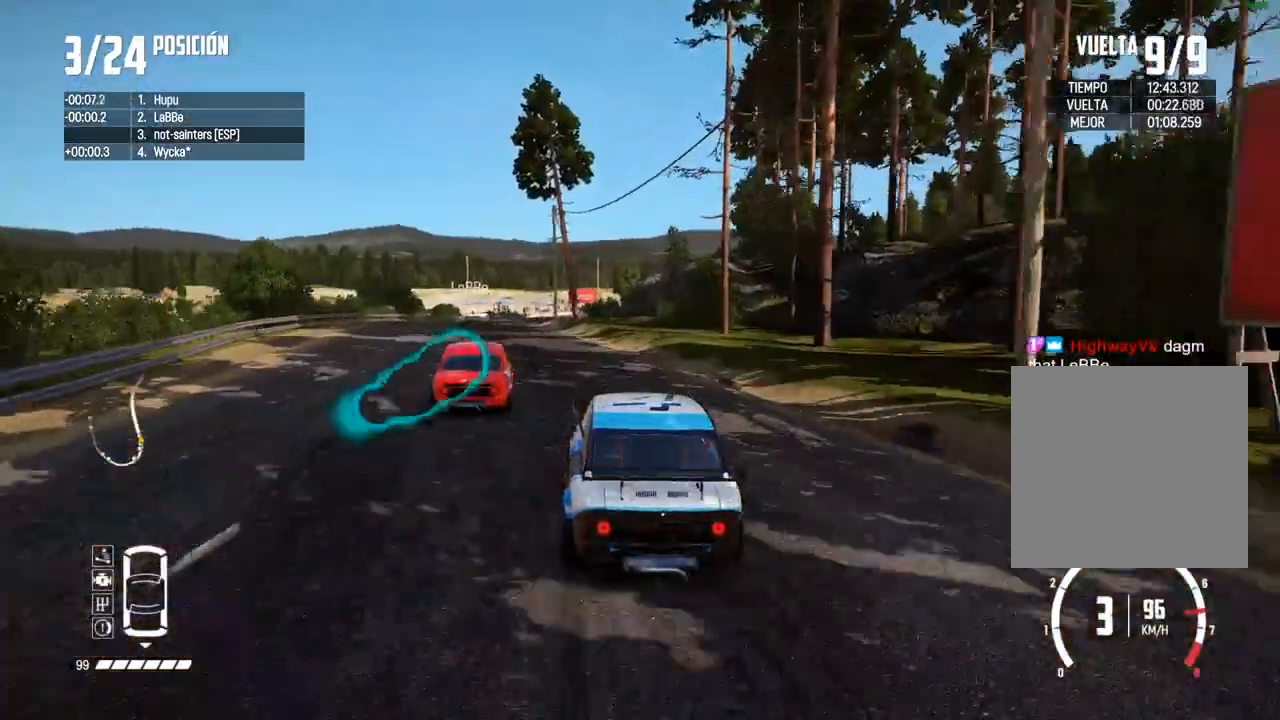
{"buttons": ["R2"], "left_stick": "center", "right_stick": "center", "events": [[283, "left_stick", "center"], [367, "left_stick", "left"], [483, "left_stick", "center"]]}
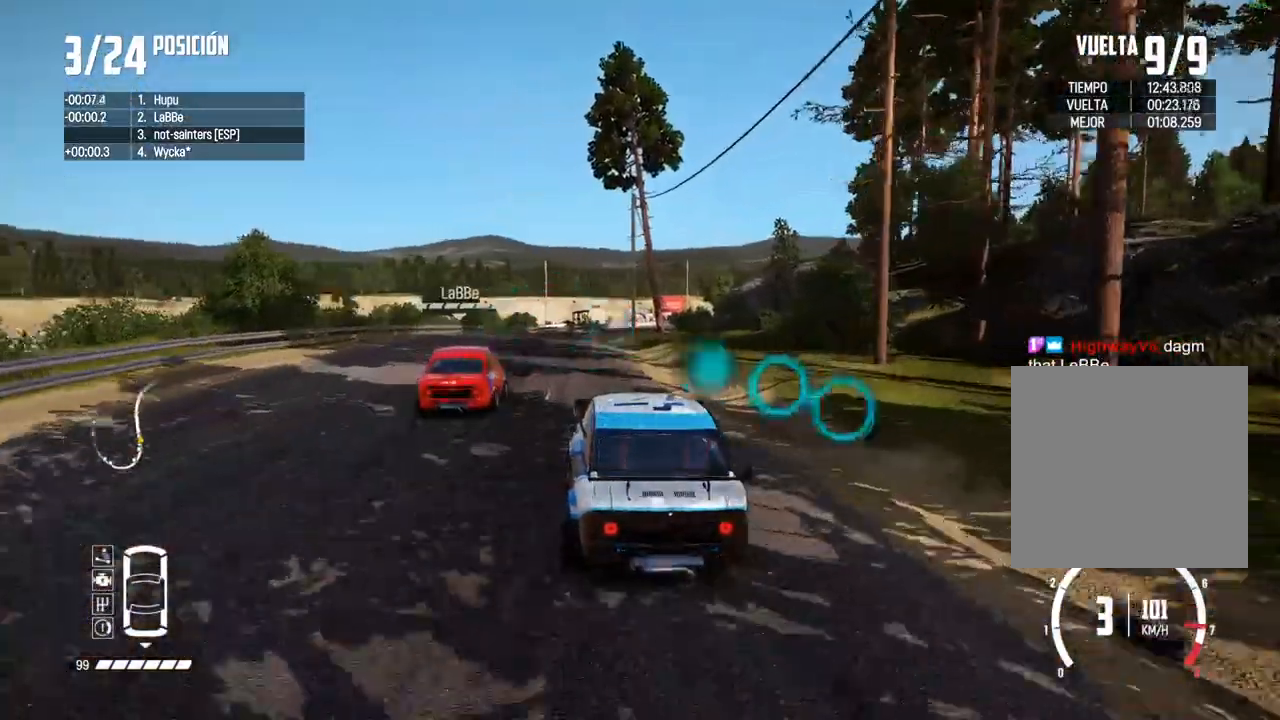
{"buttons": ["R2"], "left_stick": "center", "right_stick": "down", "events": [[150, "left_stick", "left"], [267, "left_stick", "center"], [417, "right_stick", "up"], [433, "R1", "down"], [483, "R1", "up"], [500, "right_stick", "down"]]}
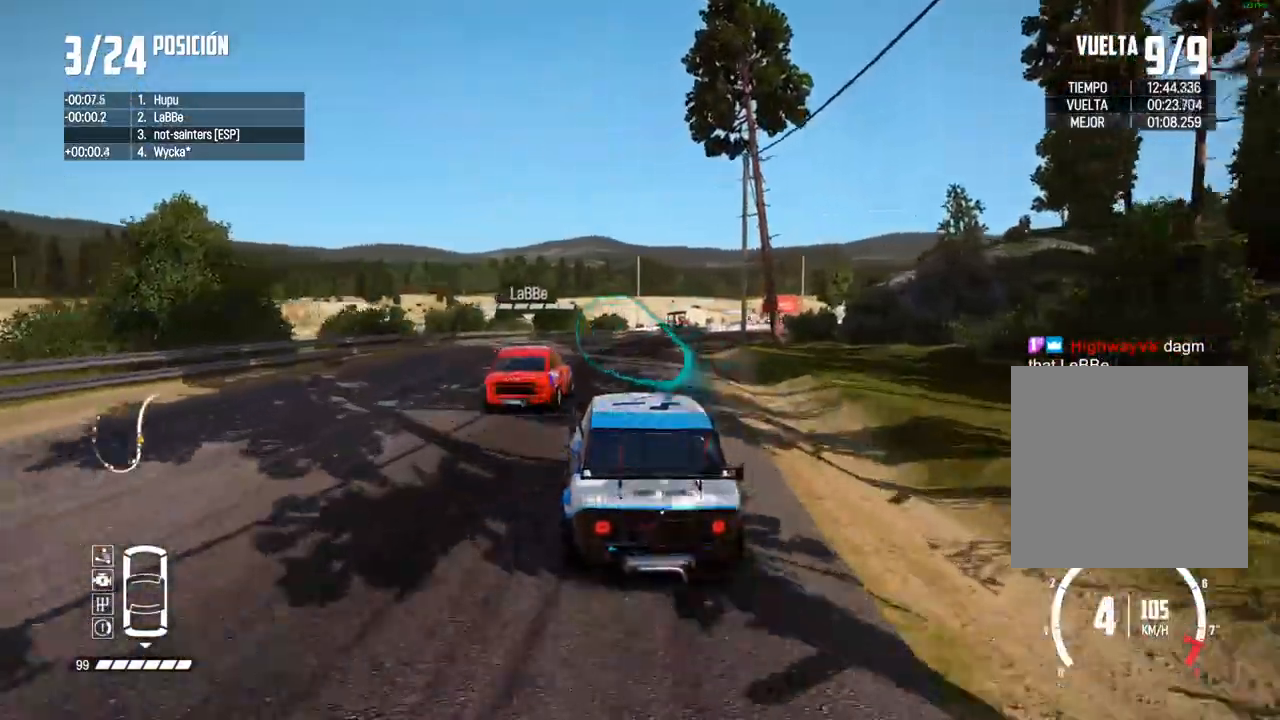
{"buttons": ["R2"], "left_stick": "right", "right_stick": "center", "events": [[17, "right_stick", "center"], [150, "left_stick", "right"], [283, "left_stick", "center"], [417, "left_stick", "right"]]}
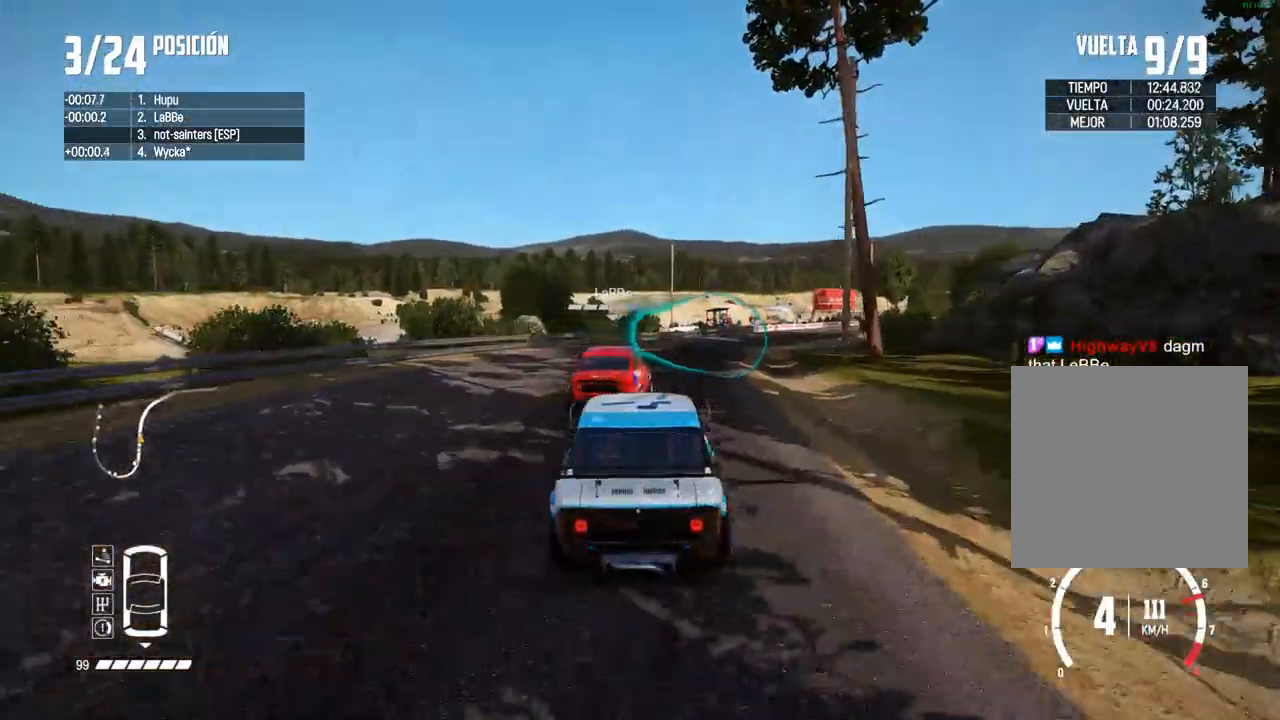
{"buttons": ["R2"], "left_stick": "right", "right_stick": "center", "events": [[100, "left_stick", "center"], [167, "left_stick", "right"], [367, "left_stick", "center"], [433, "left_stick", "right"]]}
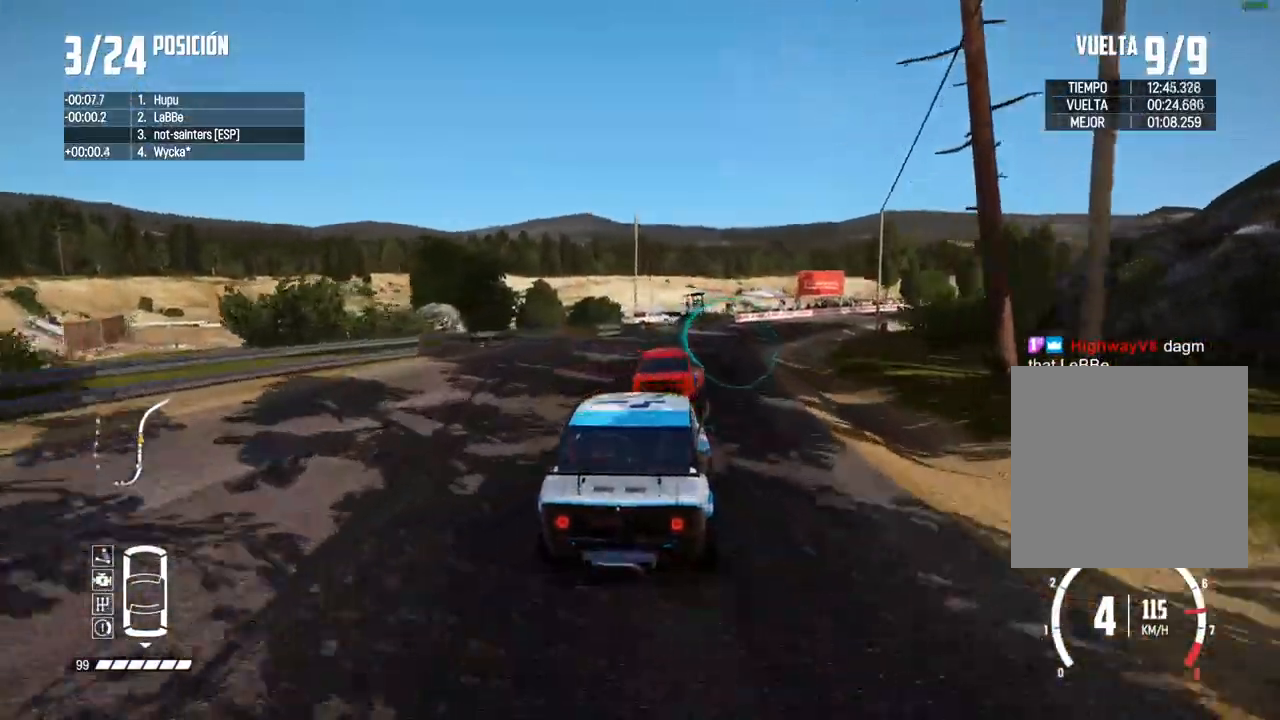
{"buttons": ["R2"], "left_stick": "center", "right_stick": "center", "events": [[167, "left_stick", "center"]]}
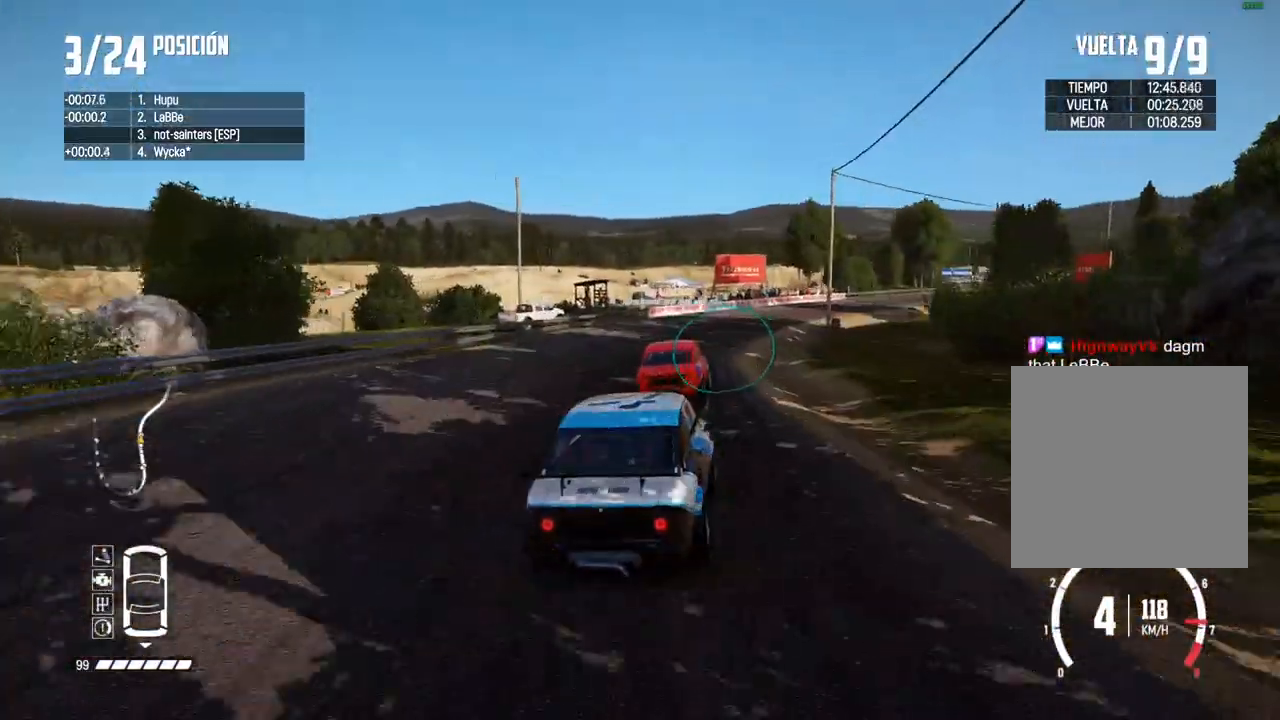
{"buttons": ["R2"], "left_stick": "center", "right_stick": "center", "events": [[183, "left_stick", "right"], [500, "left_stick", "center"]]}
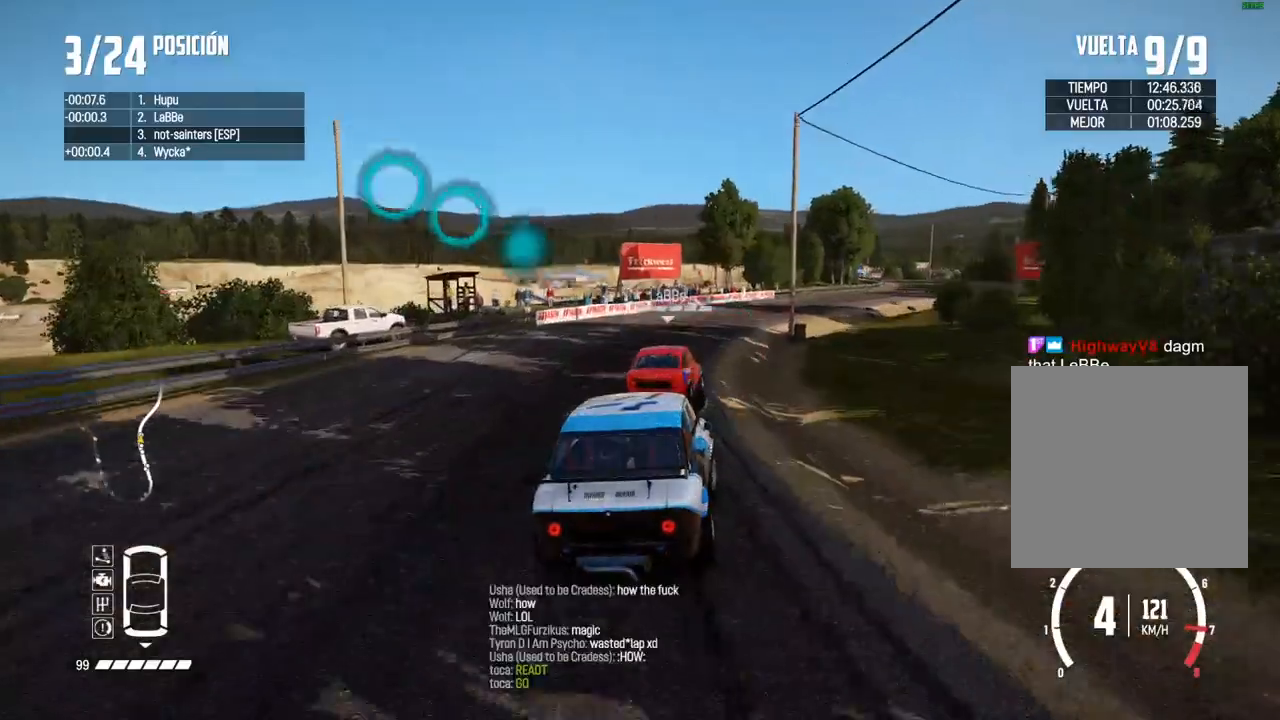
{"buttons": ["R2"], "left_stick": "center", "right_stick": "center", "events": [[67, "left_stick", "right"], [283, "left_stick", "center"], [383, "left_stick", "right"], [500, "left_stick", "center"]]}
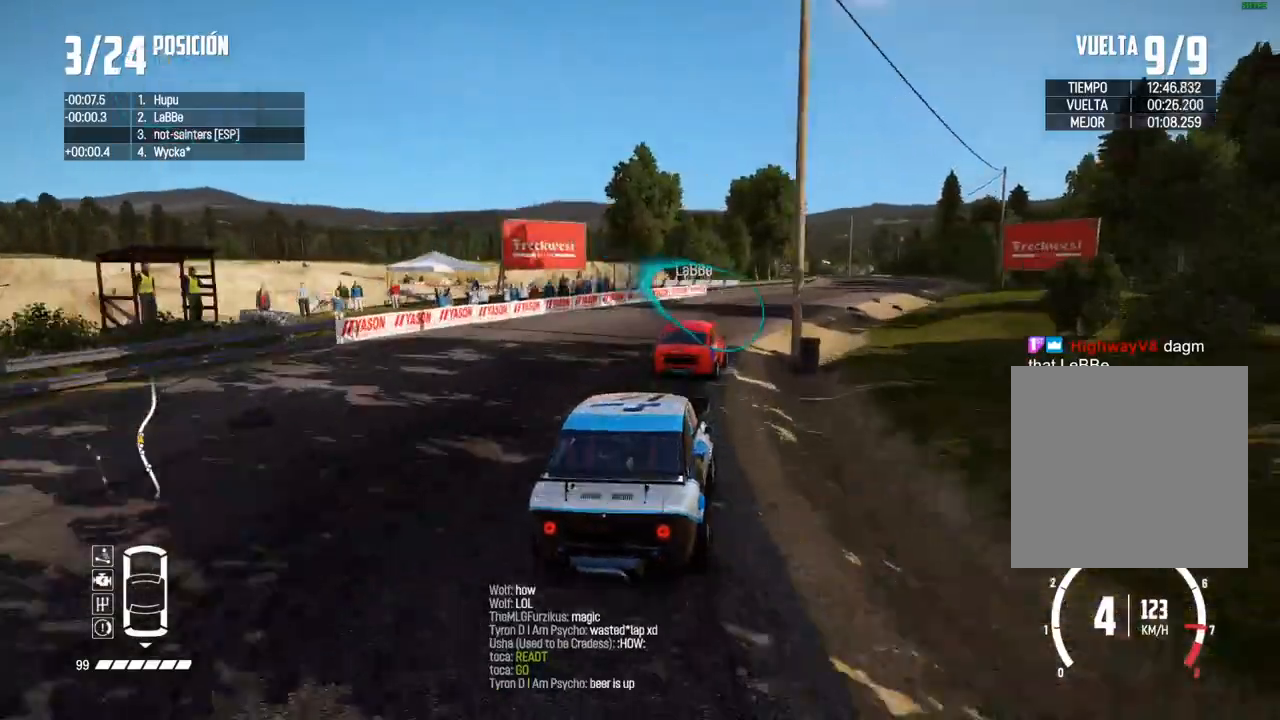
{"buttons": ["R2"], "left_stick": "right", "right_stick": "center", "events": [[83, "left_stick", "right"], [217, "left_stick", "center"], [317, "left_stick", "right"], [400, "left_stick", "center"], [500, "left_stick", "right"]]}
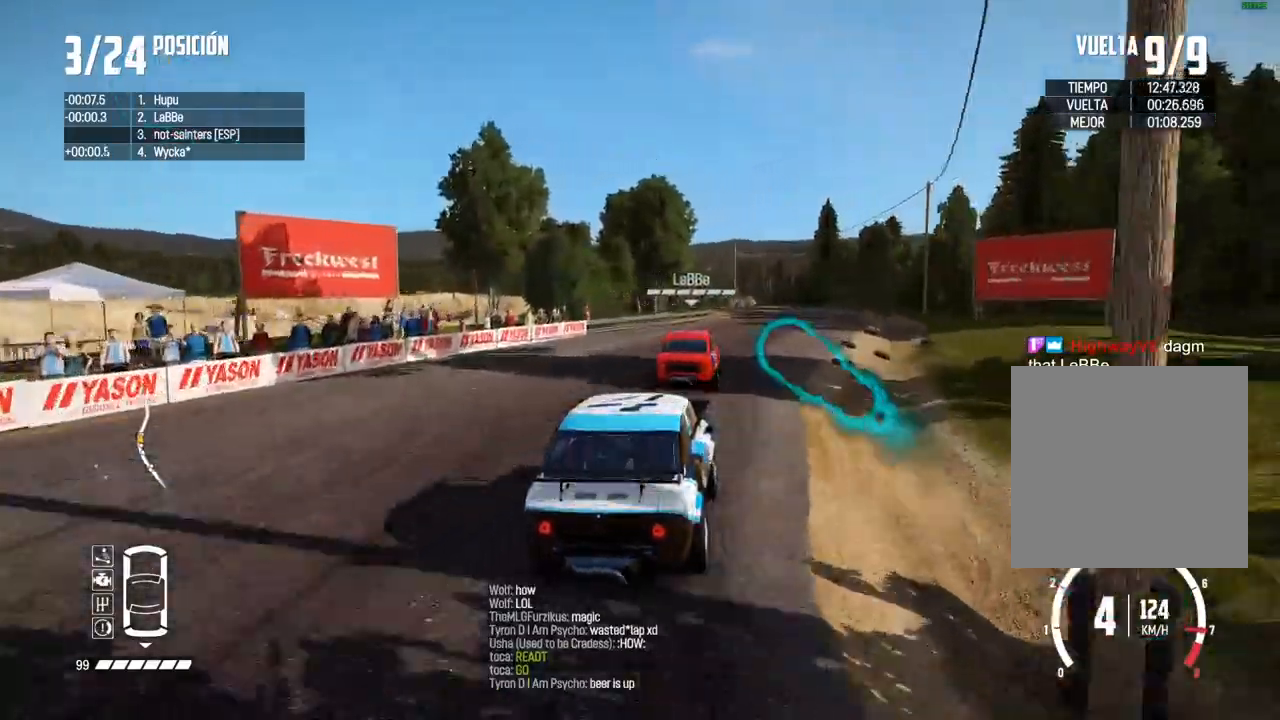
{"buttons": ["R2"], "left_stick": "center", "right_stick": "center", "events": [[133, "left_stick", "center"], [200, "right_stick", "up"], [217, "R1", "down"], [267, "R1", "up"], [300, "right_stick", "center"]]}
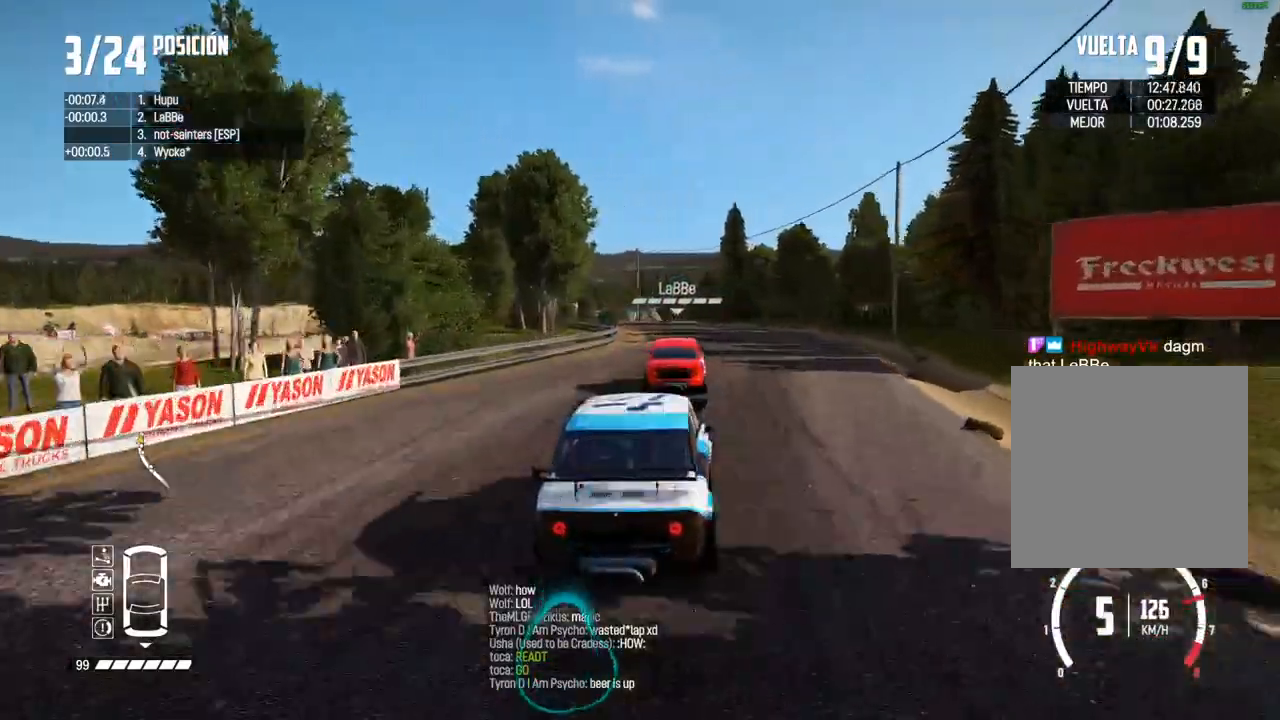
{"buttons": ["R2"], "left_stick": "left", "right_stick": "center", "events": [[67, "left_stick", "left"], [183, "left_stick", "center"], [383, "left_stick", "left"]]}